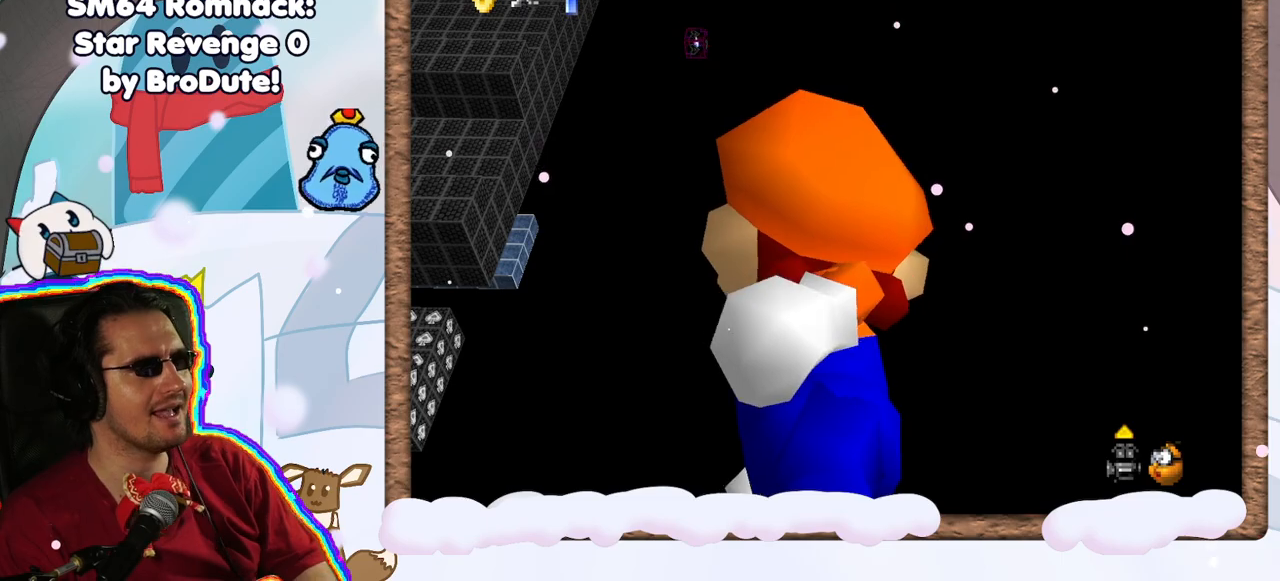
Gameplay with a controller (Nintendo layout); each line is a JSON object with the inputs held at the frame after it (dt_ms = milliseconds from this image to that frame). "events" lists button and stick changes between this image and that frame as [ms after this image, input, new state], when the widget could be followed in between. Not read: L3 R3.
{"dt_ms": 500, "buttons": [], "left_stick": "center", "events": []}
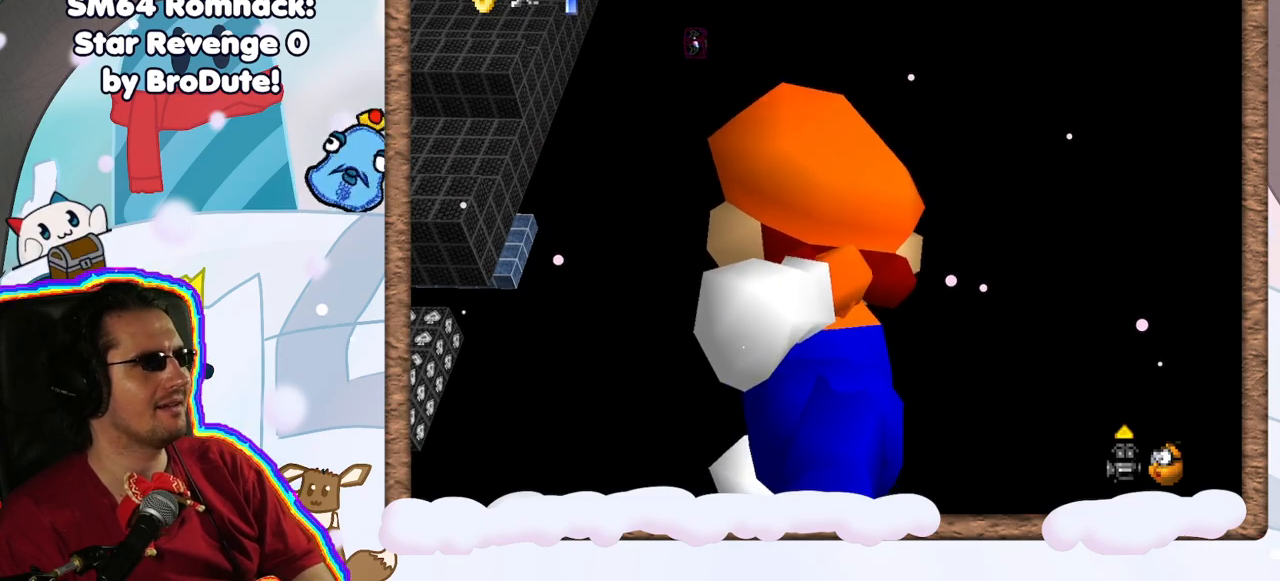
{"dt_ms": 500, "buttons": [], "left_stick": "center", "events": [[83, "DPAD_LEFT", "down"], [150, "DPAD_LEFT", "up"]]}
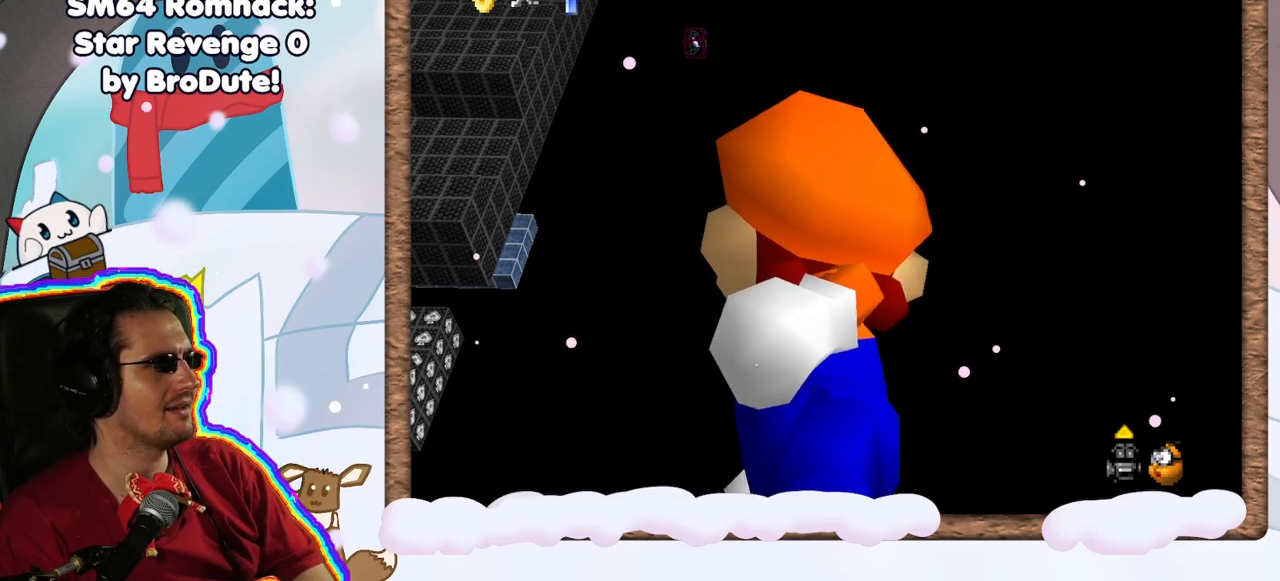
{"dt_ms": 500, "buttons": [], "left_stick": "up-right", "events": [[283, "left_stick", "up-right"]]}
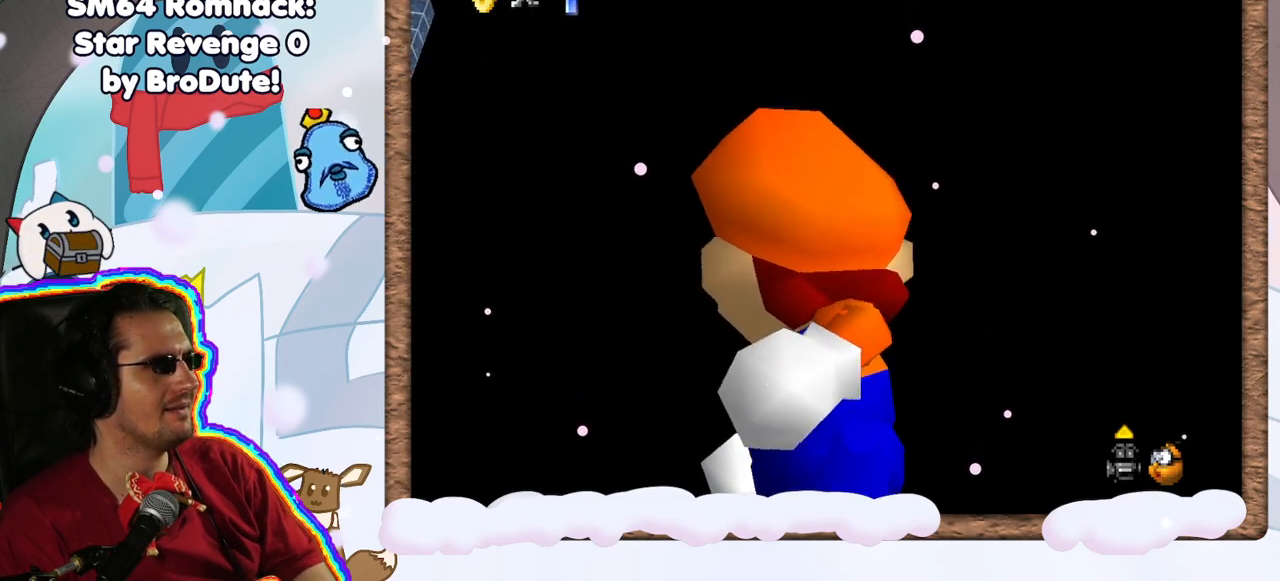
{"dt_ms": 500, "buttons": [], "left_stick": "right", "events": [[217, "left_stick", "right"]]}
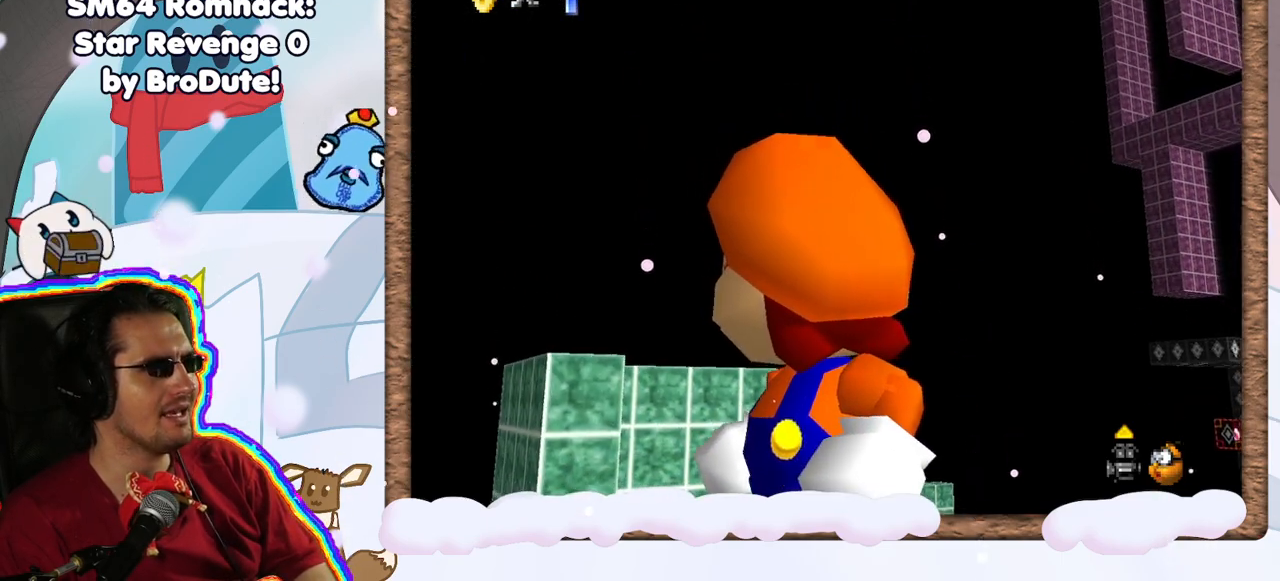
{"dt_ms": 500, "buttons": [], "left_stick": "up-right", "events": [[150, "left_stick", "up-right"]]}
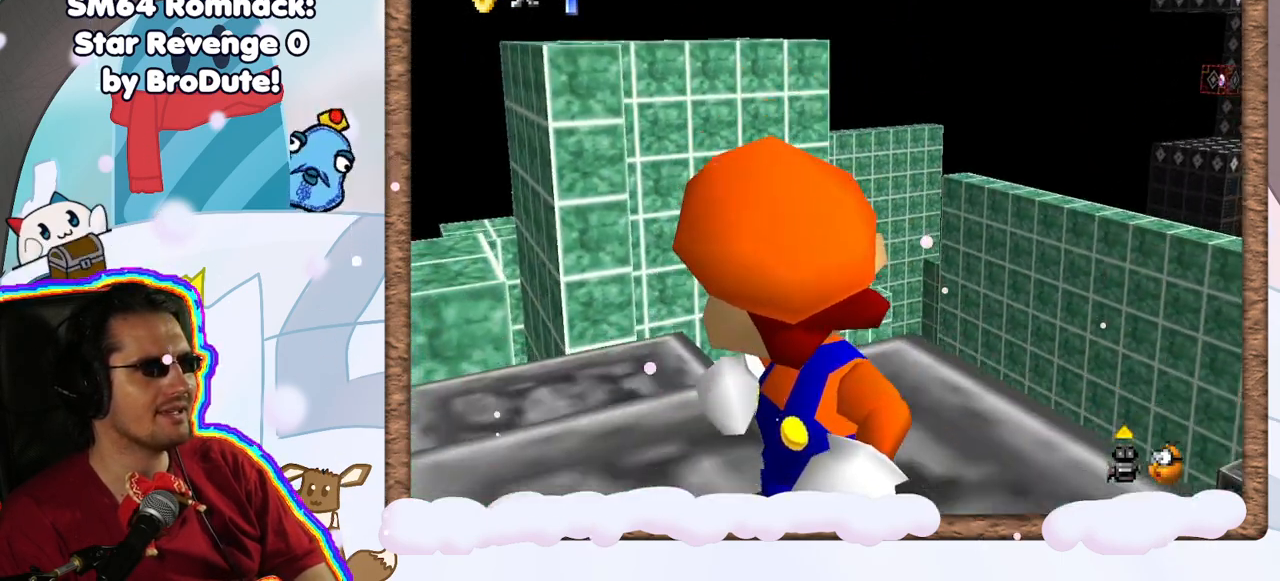
{"dt_ms": 500, "buttons": [], "left_stick": "center", "events": [[50, "left_stick", "center"], [233, "left_stick", "down"], [433, "left_stick", "center"]]}
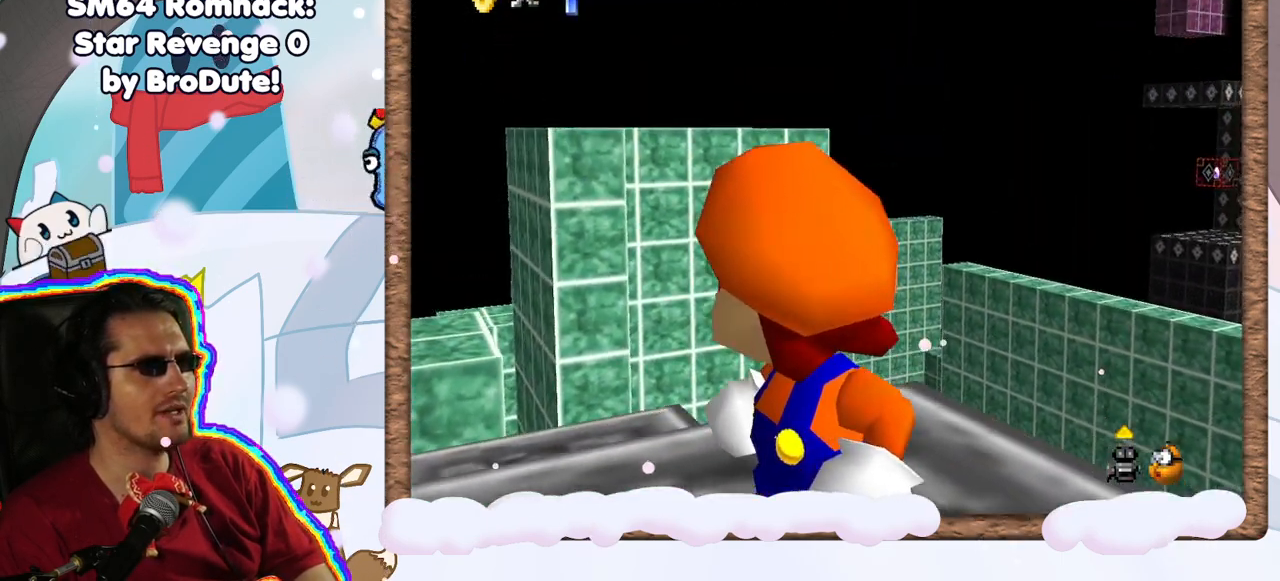
{"dt_ms": 500, "buttons": [], "left_stick": "center", "events": [[50, "A", "down"], [200, "A", "up"]]}
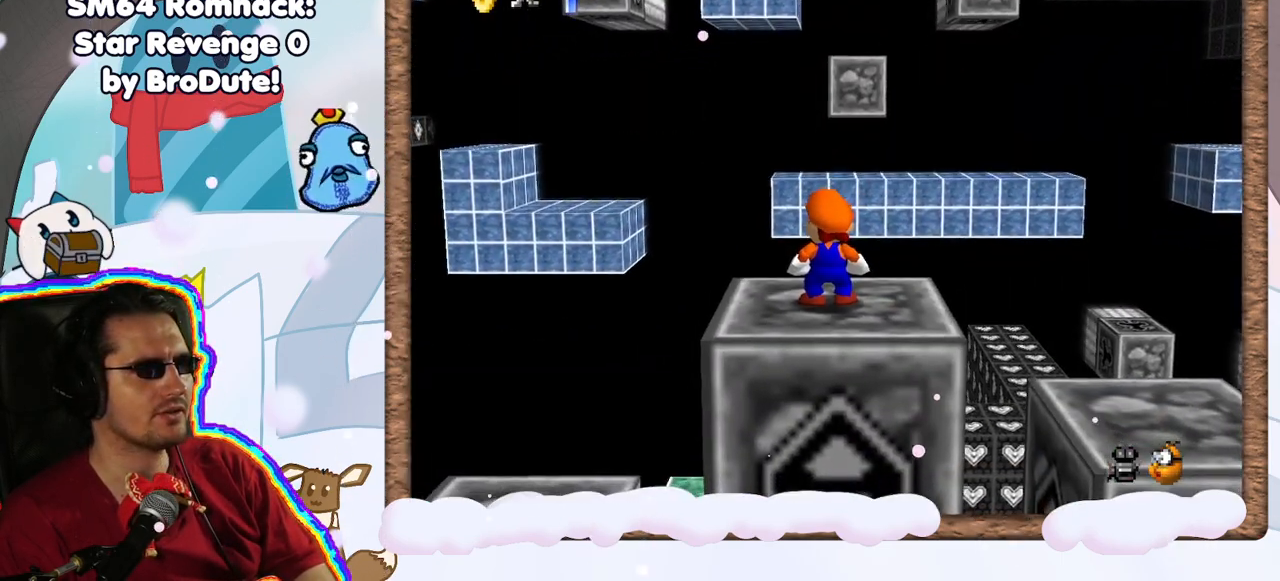
{"dt_ms": 500, "buttons": ["DPAD_LEFT", "C_LEFT"], "left_stick": "center", "events": [[100, "C_LEFT", "down"], [183, "C_LEFT", "up"], [300, "C_LEFT", "down"], [383, "C_LEFT", "up"], [417, "DPAD_UP", "down"], [467, "DPAD_UP", "up"], [483, "C_LEFT", "down"], [483, "DPAD_LEFT", "down"]]}
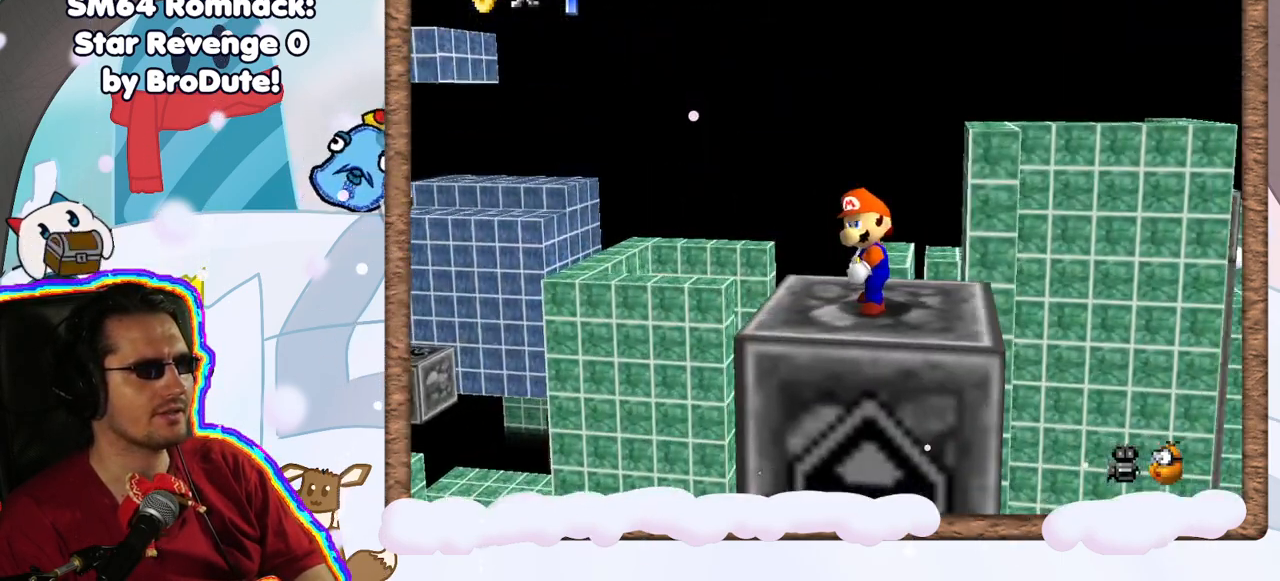
{"dt_ms": 500, "buttons": [], "left_stick": "center", "events": [[50, "DPAD_LEFT", "up"], [83, "C_LEFT", "up"], [200, "C_LEFT", "down"], [300, "C_LEFT", "up"]]}
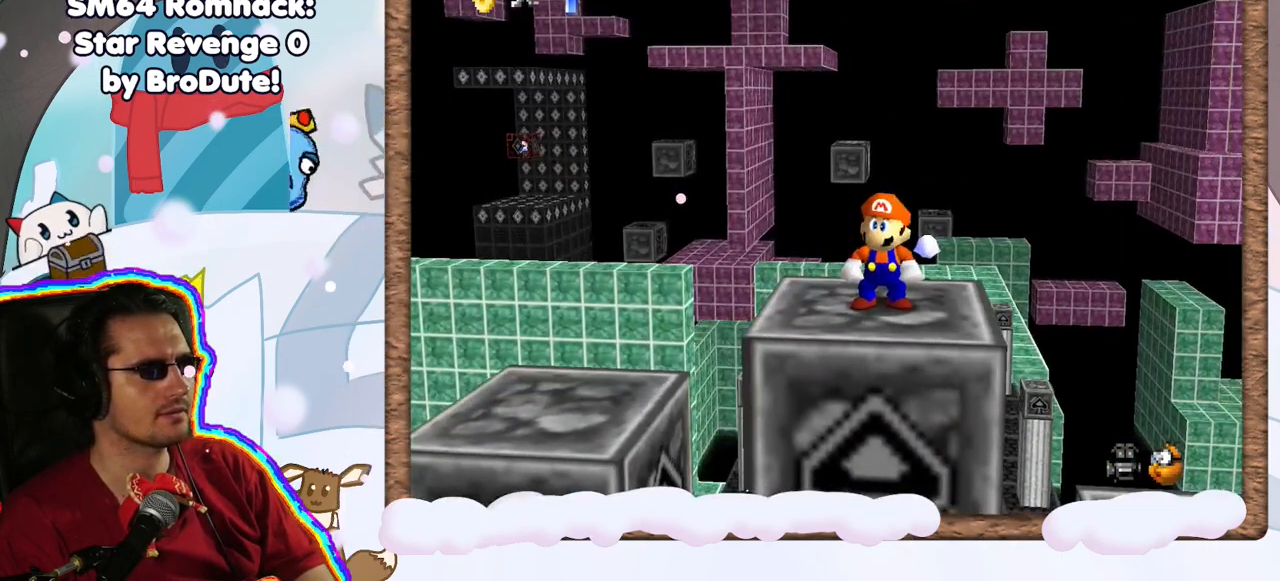
{"dt_ms": 500, "buttons": ["C_LEFT"], "left_stick": "center", "events": [[33, "C_LEFT", "down"], [100, "C_LEFT", "up"], [483, "C_LEFT", "down"]]}
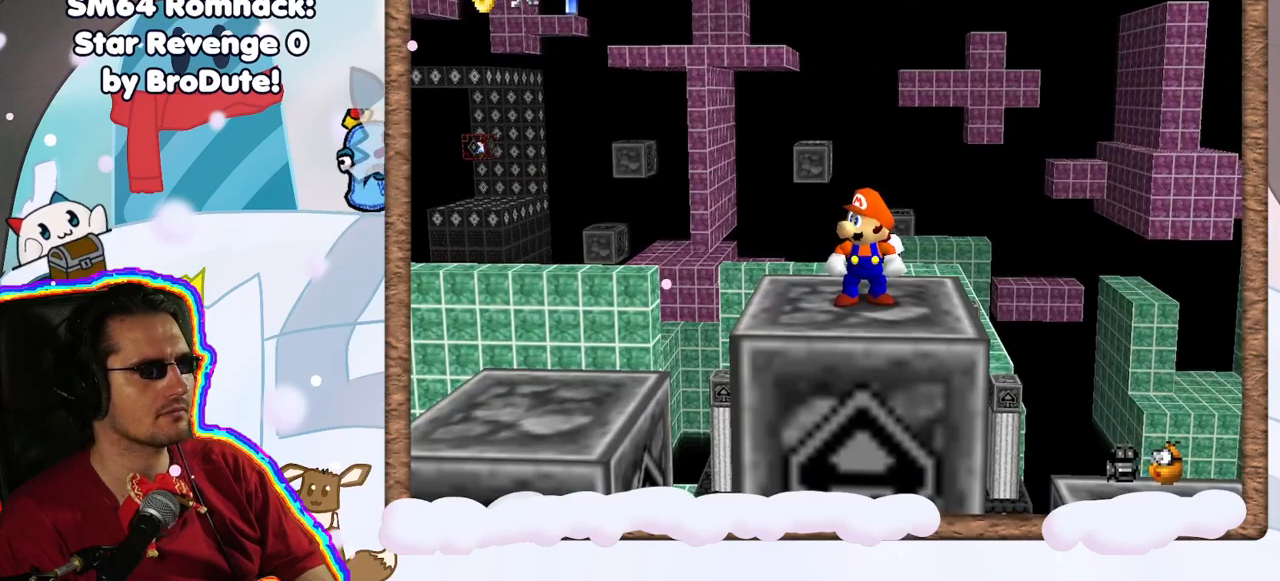
{"dt_ms": 500, "buttons": [], "left_stick": "up-left", "events": [[133, "C_LEFT", "up"], [467, "left_stick", "up-left"]]}
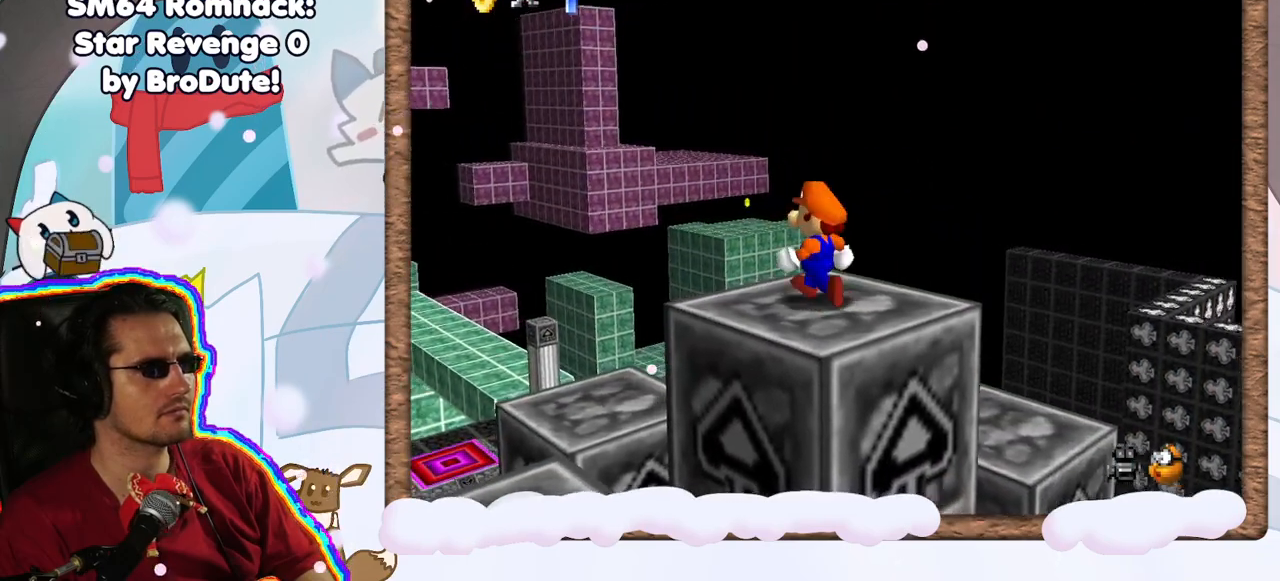
{"dt_ms": 500, "buttons": ["C_UP"], "left_stick": "center", "events": [[50, "left_stick", "center"], [100, "C_UP", "down"], [250, "C_UP", "up"], [433, "C_UP", "down"]]}
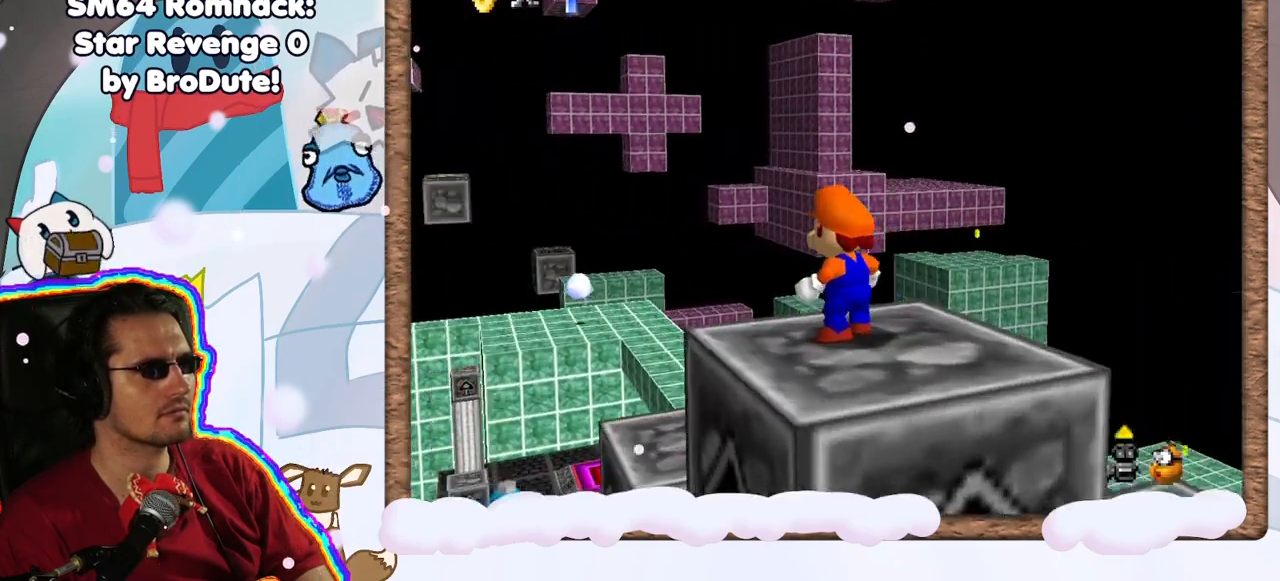
{"dt_ms": 500, "buttons": [], "left_stick": "down-right", "events": [[33, "C_UP", "up"], [183, "C_UP", "down"], [300, "C_UP", "up"], [367, "left_stick", "down"], [433, "left_stick", "down-right"]]}
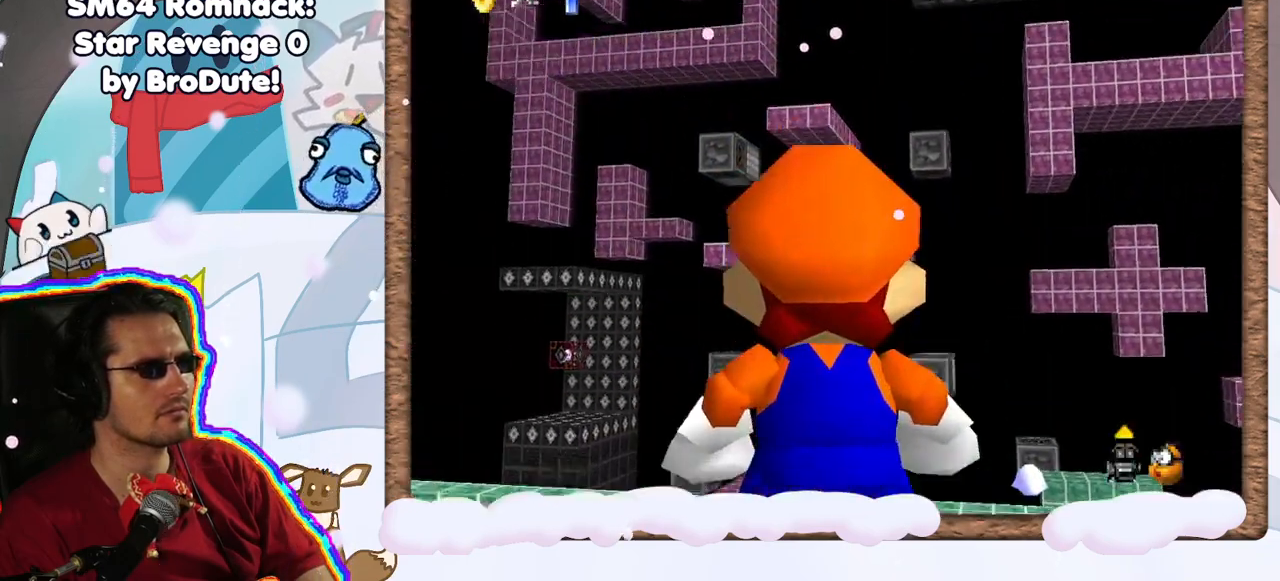
{"dt_ms": 500, "buttons": [], "left_stick": "center", "events": [[267, "left_stick", "center"]]}
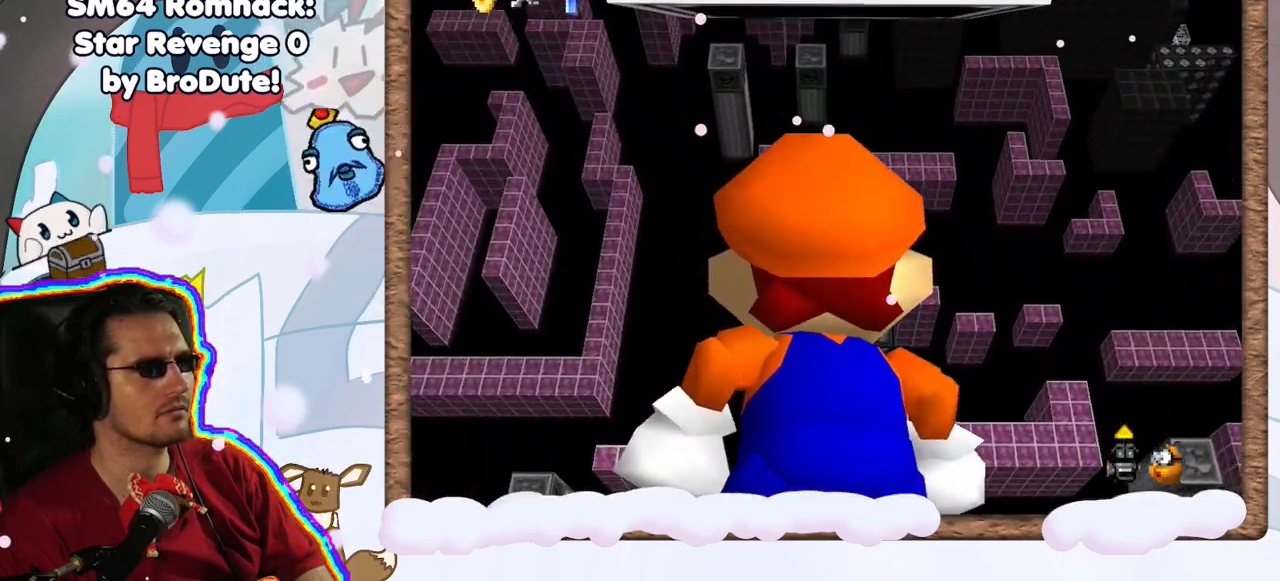
{"dt_ms": 500, "buttons": [], "left_stick": "center", "events": [[50, "left_stick", "up-left"], [183, "left_stick", "center"]]}
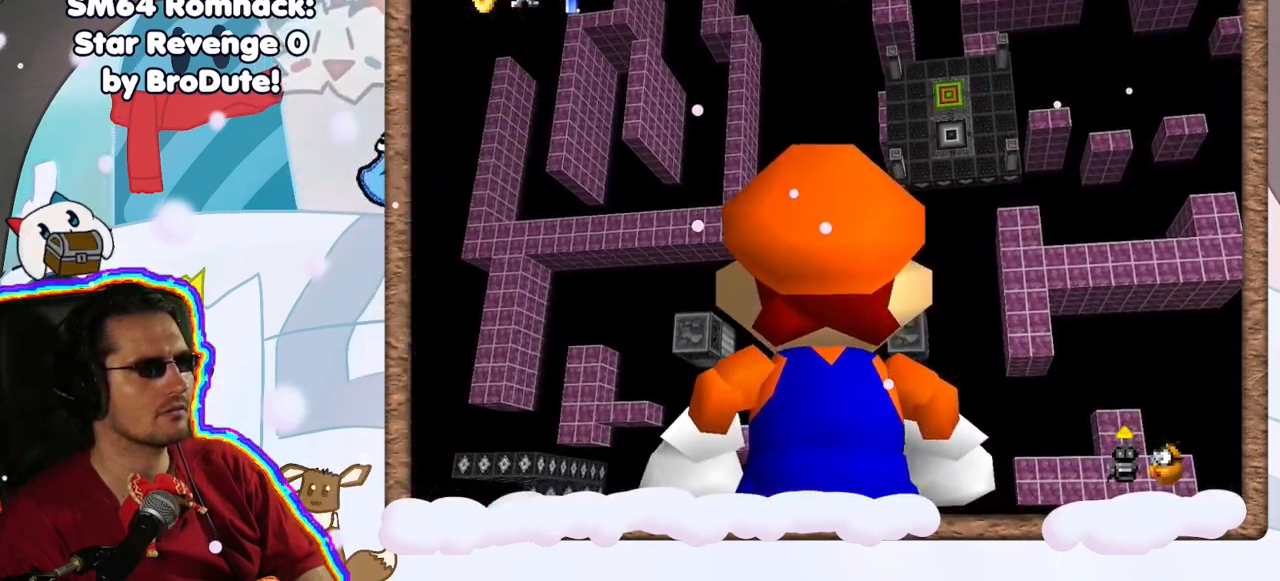
{"dt_ms": 500, "buttons": [], "left_stick": "center", "events": [[33, "left_stick", "right"], [433, "left_stick", "center"]]}
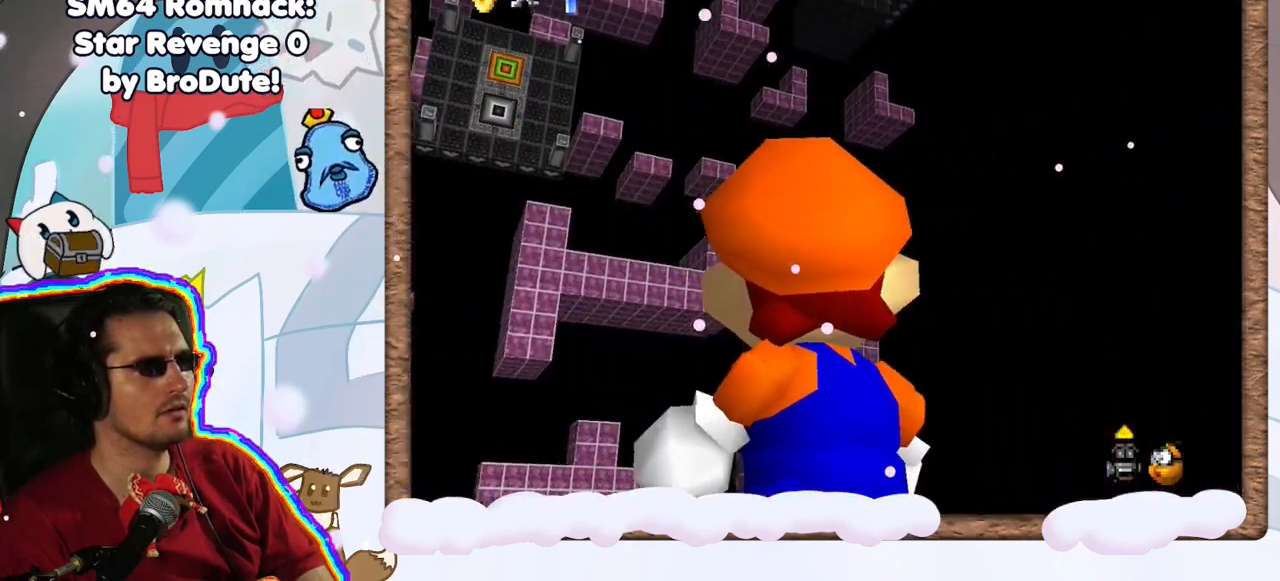
{"dt_ms": 500, "buttons": [], "left_stick": "down", "events": [[483, "left_stick", "down"]]}
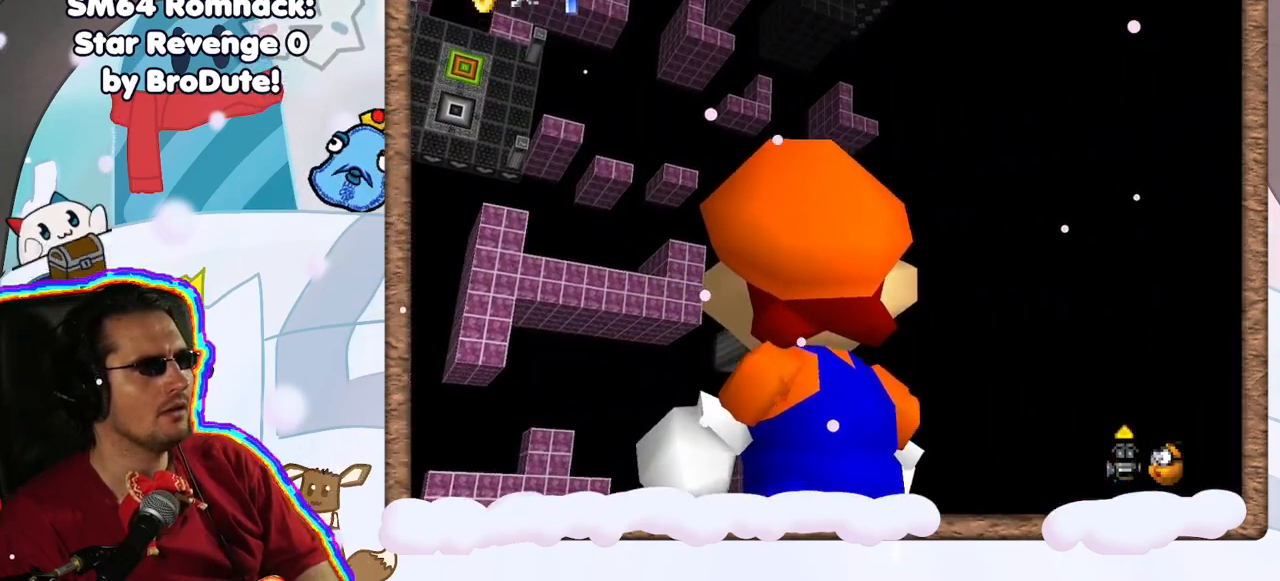
{"dt_ms": 500, "buttons": [], "left_stick": "center", "events": [[217, "DPAD_LEFT", "down"], [283, "DPAD_LEFT", "up"], [283, "left_stick", "center"], [317, "DPAD_DOWN", "down"], [367, "DPAD_DOWN", "up"]]}
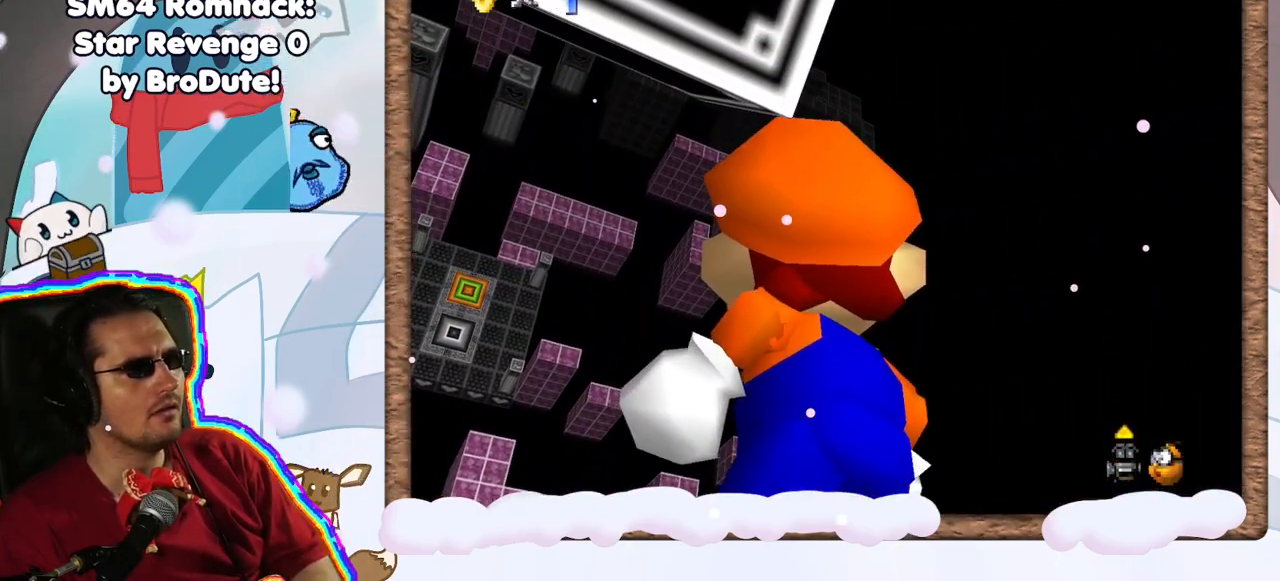
{"dt_ms": 1000, "buttons": [], "left_stick": "center", "events": [[133, "left_stick", "up"], [267, "left_stick", "center"]]}
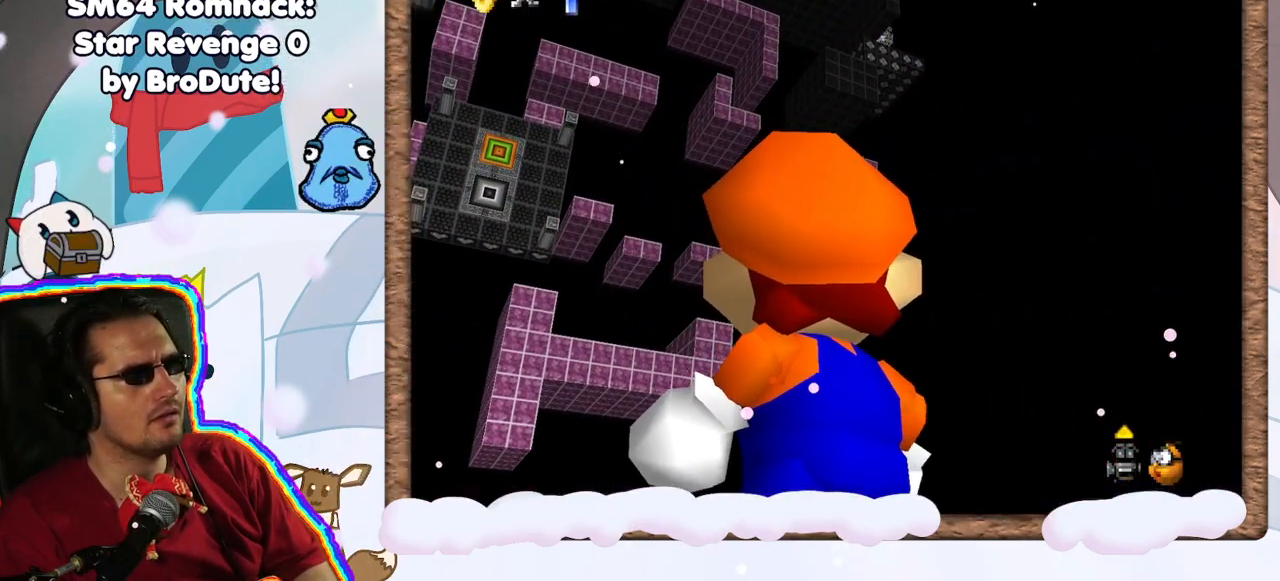
{"dt_ms": 500, "buttons": [], "left_stick": "up", "events": [[450, "left_stick", "up"]]}
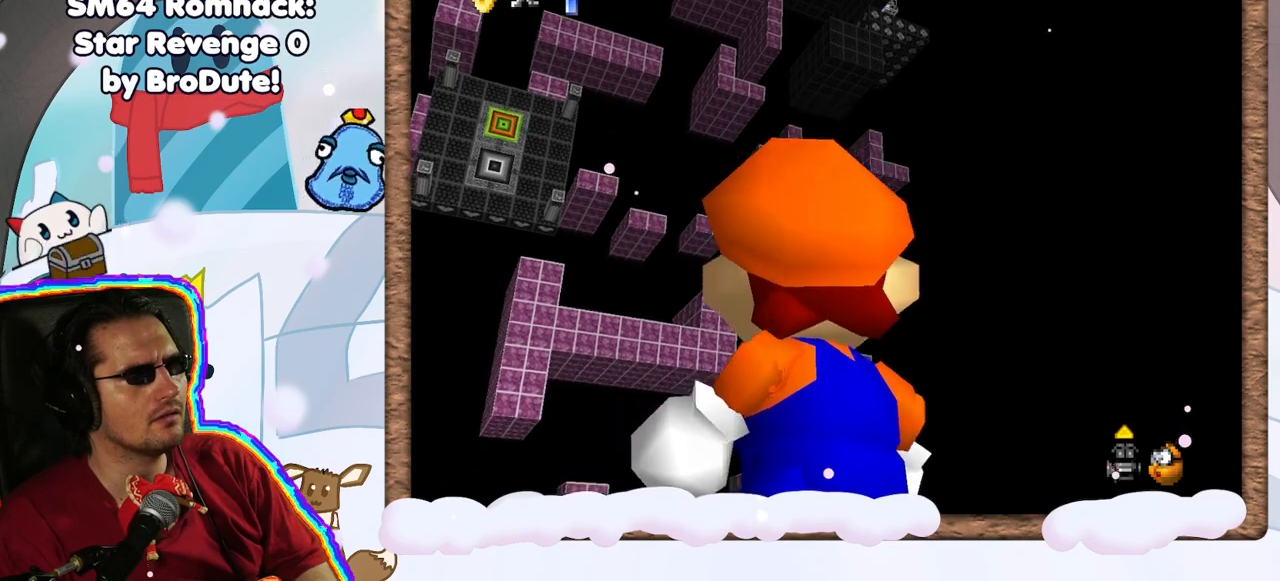
{"dt_ms": 500, "buttons": [], "left_stick": "center", "events": [[50, "left_stick", "center"]]}
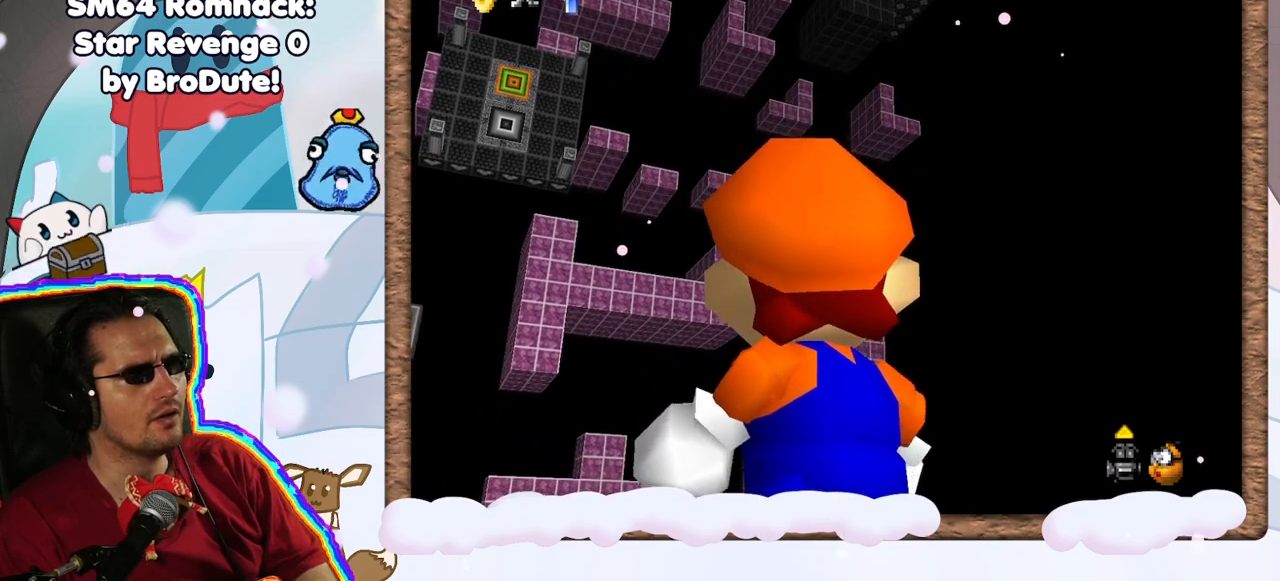
{"dt_ms": 500, "buttons": [], "left_stick": "center", "events": []}
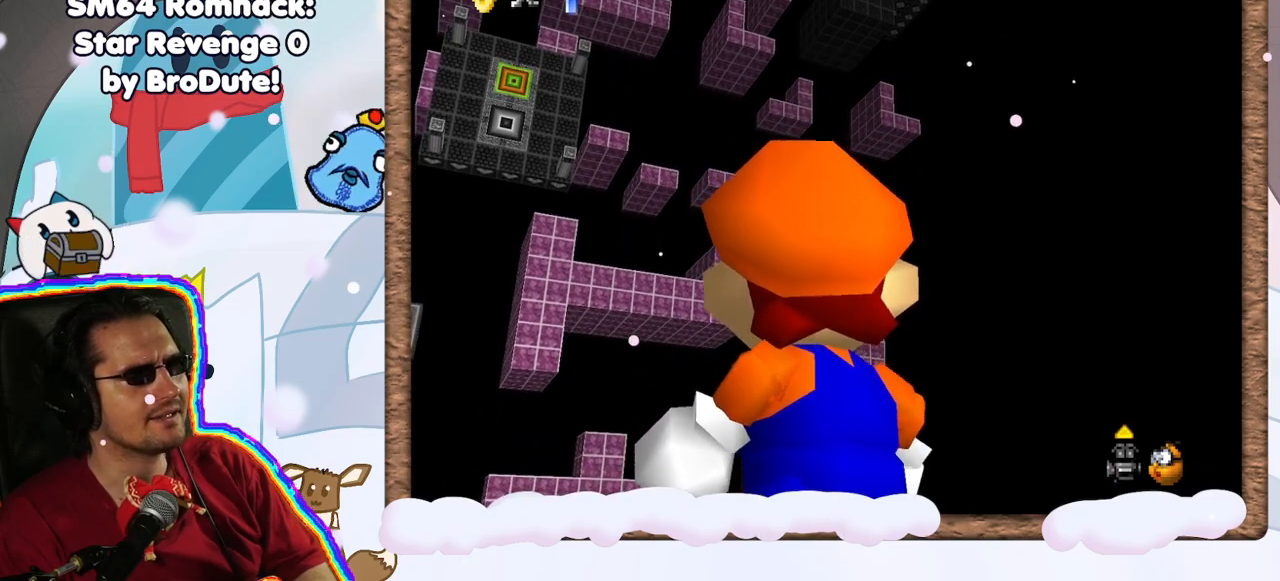
{"dt_ms": 500, "buttons": [], "left_stick": "left", "events": [[483, "left_stick", "left"]]}
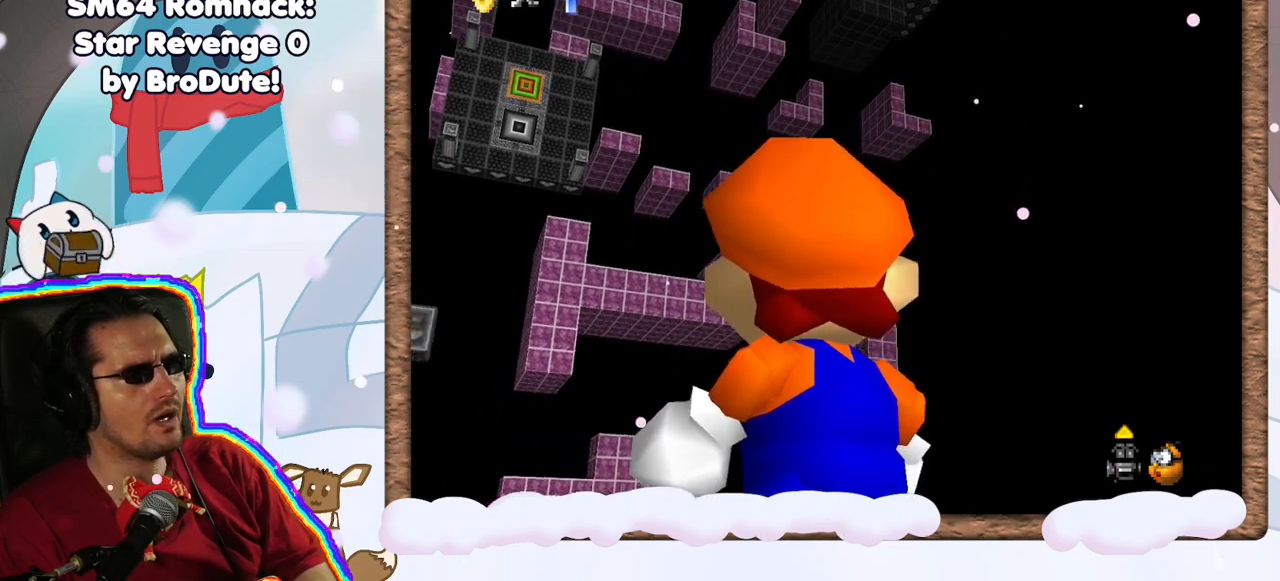
{"dt_ms": 500, "buttons": [], "left_stick": "center", "events": [[183, "left_stick", "center"]]}
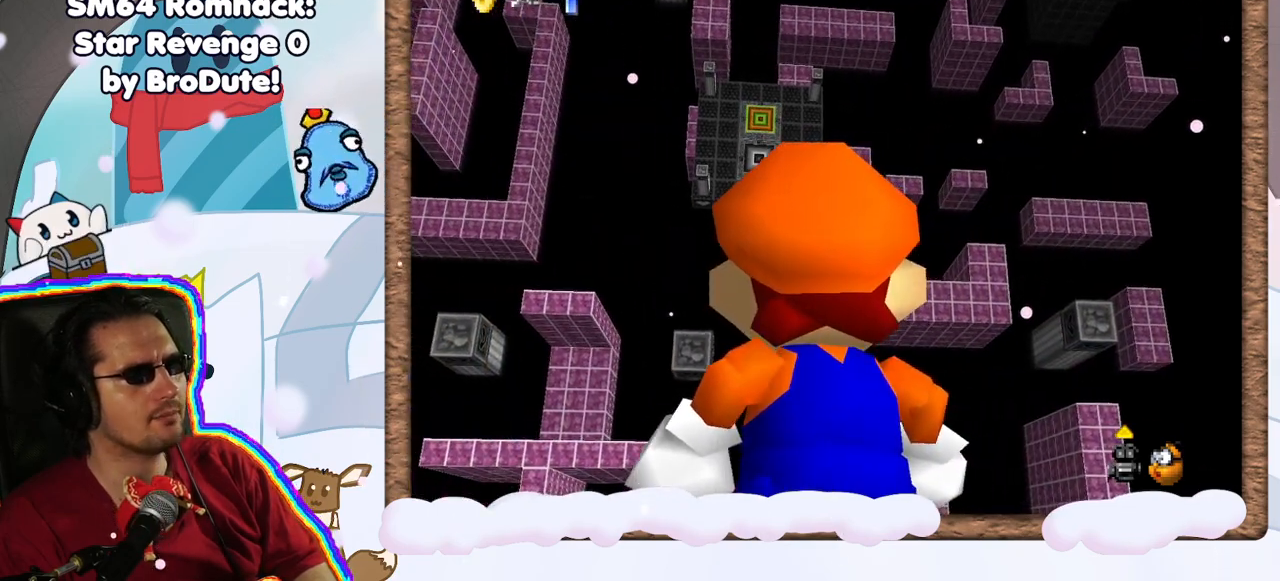
{"dt_ms": 500, "buttons": [], "left_stick": "center", "events": [[167, "left_stick", "up"], [367, "left_stick", "center"]]}
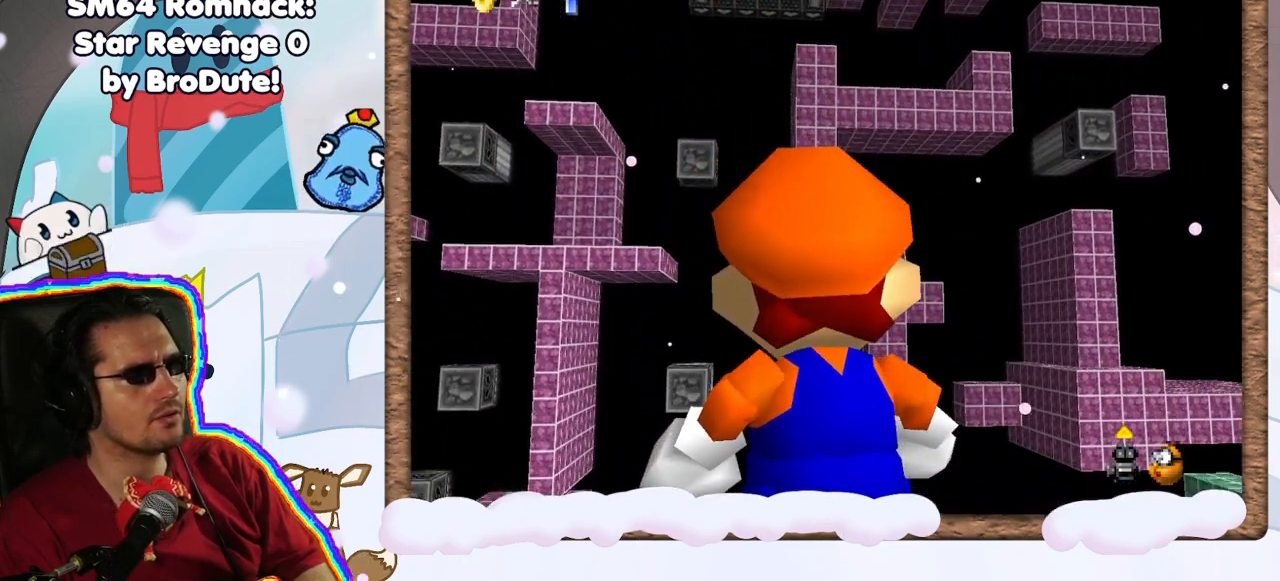
{"dt_ms": 500, "buttons": [], "left_stick": "up-left", "events": [[417, "left_stick", "up-left"]]}